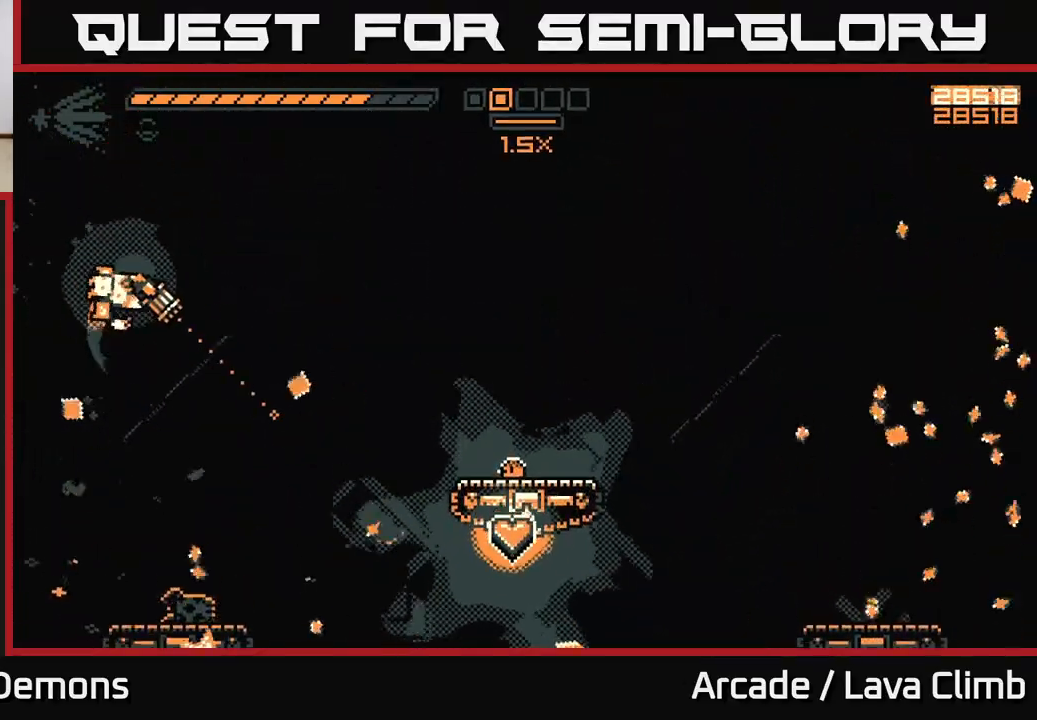
Gameplay with a controller (Xbox layout); each line is a JSON object with the inputs held at the frame after it (dt_ms = milliseconds from this image to that frame). "events" lists button and stick changes between this image and that frame as [ms after this image, input, new state], when the widget could be followed in between.
{"dt_ms": 1000, "buttons": ["R2"], "left_stick": "right", "right_stick": "down"}
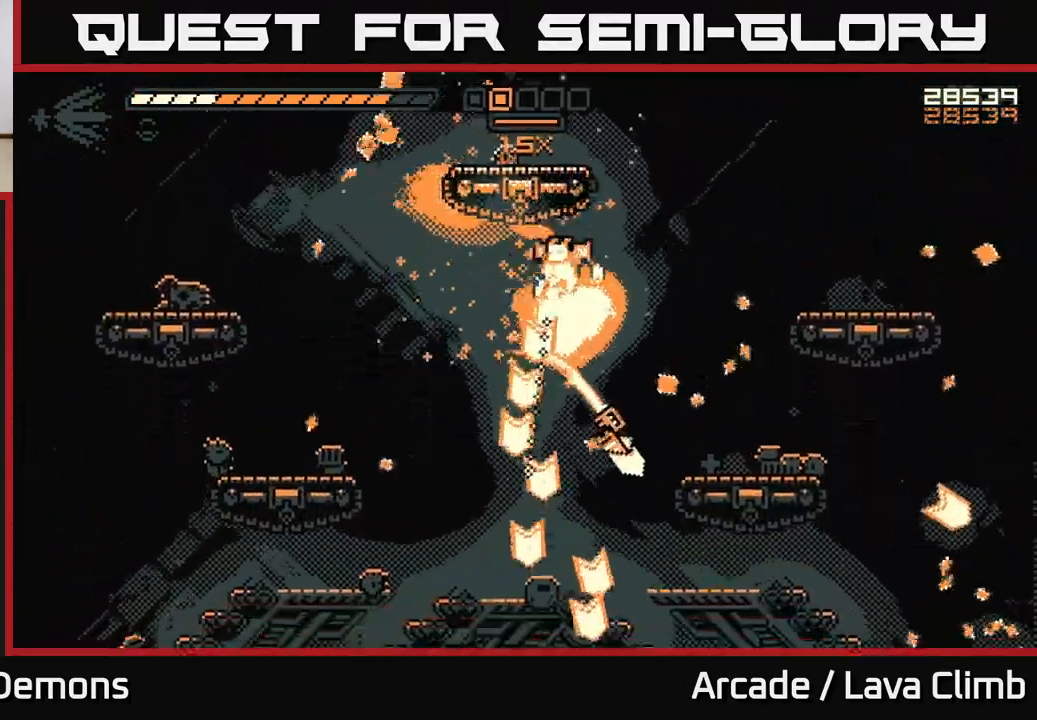
{"dt_ms": 500, "buttons": [], "left_stick": "right", "right_stick": "up-left", "events": [[83, "L2", "down"], [150, "R2", "up"], [167, "right_stick", "down-left"], [250, "L2", "up"], [467, "right_stick", "up-left"]]}
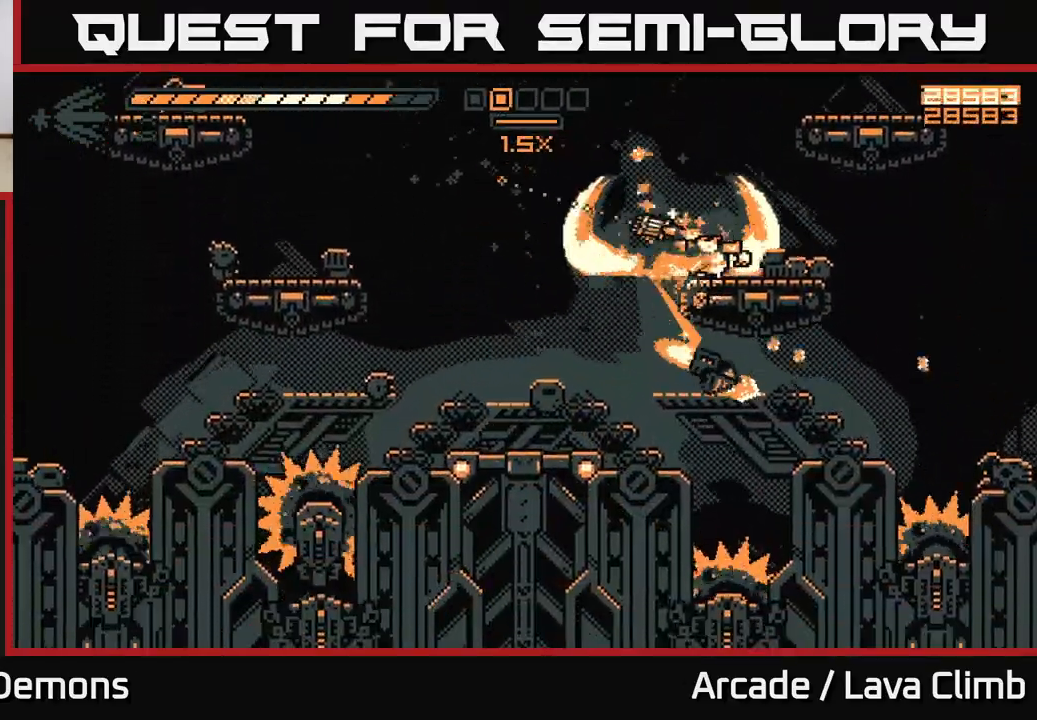
{"dt_ms": 500, "buttons": ["L2"], "left_stick": "right", "right_stick": "up-left", "events": [[117, "left_stick", "center"], [150, "right_stick", "up"], [217, "L2", "down"], [283, "left_stick", "right"], [367, "right_stick", "up-left"], [417, "L2", "up"], [500, "L2", "down"]]}
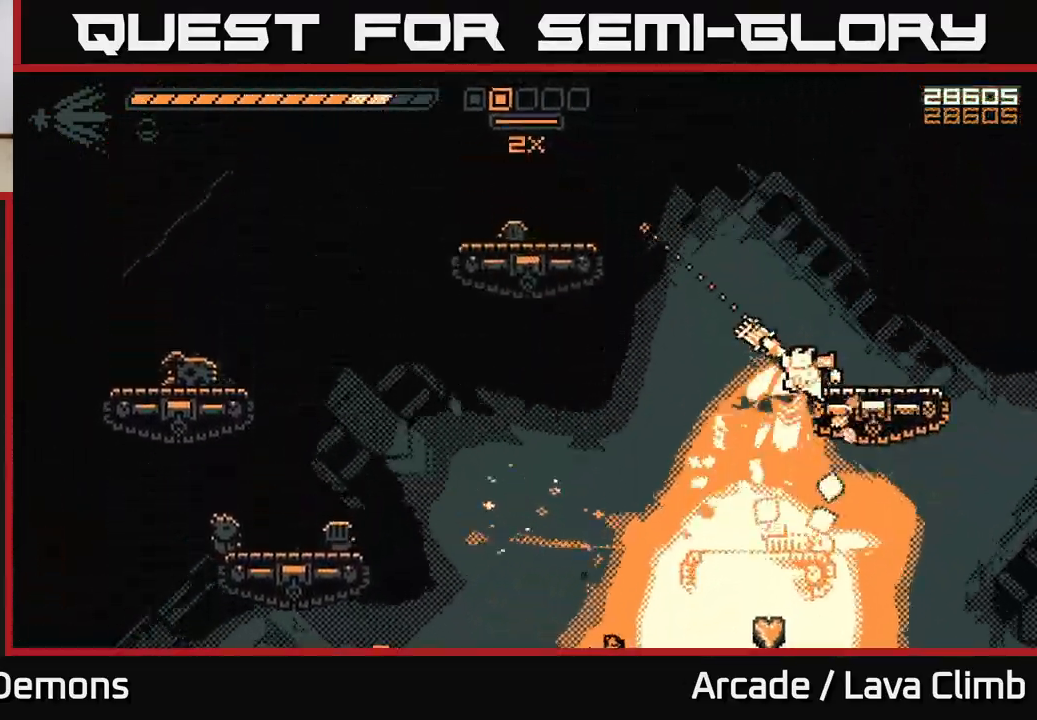
{"dt_ms": 500, "buttons": ["R2"], "left_stick": "center", "right_stick": "down-left", "events": [[17, "right_stick", "left"], [150, "L2", "up"], [200, "right_stick", "down-left"], [283, "left_stick", "left"], [317, "R2", "down"], [383, "left_stick", "center"]]}
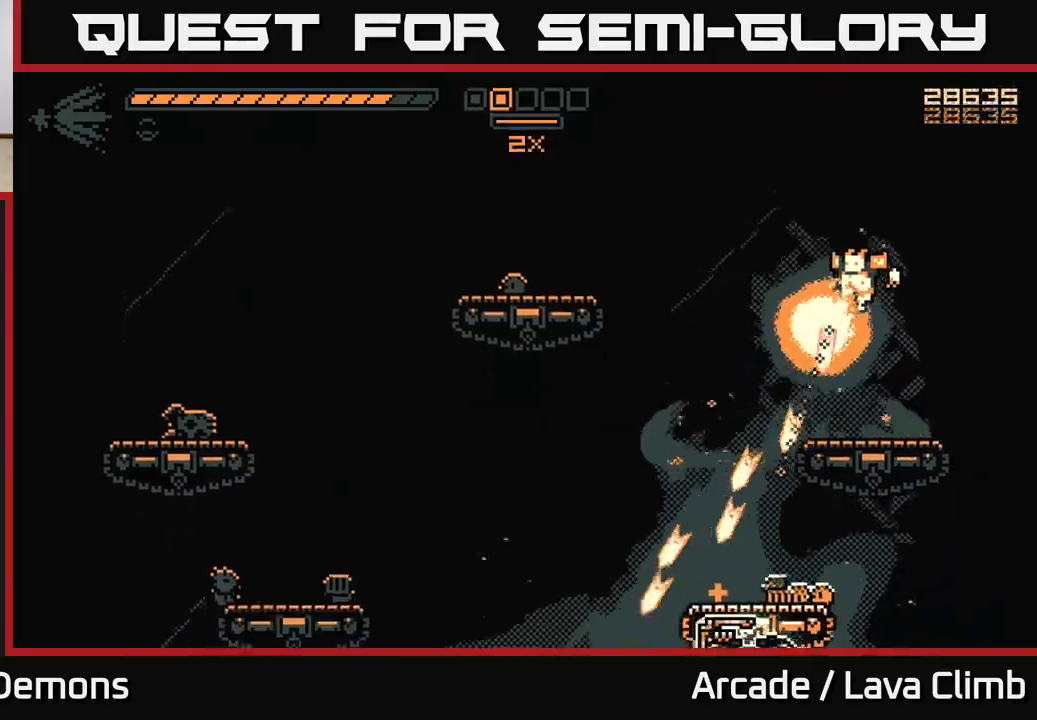
{"dt_ms": 500, "buttons": [], "left_stick": "center", "right_stick": "down-left", "events": [[33, "R2", "up"]]}
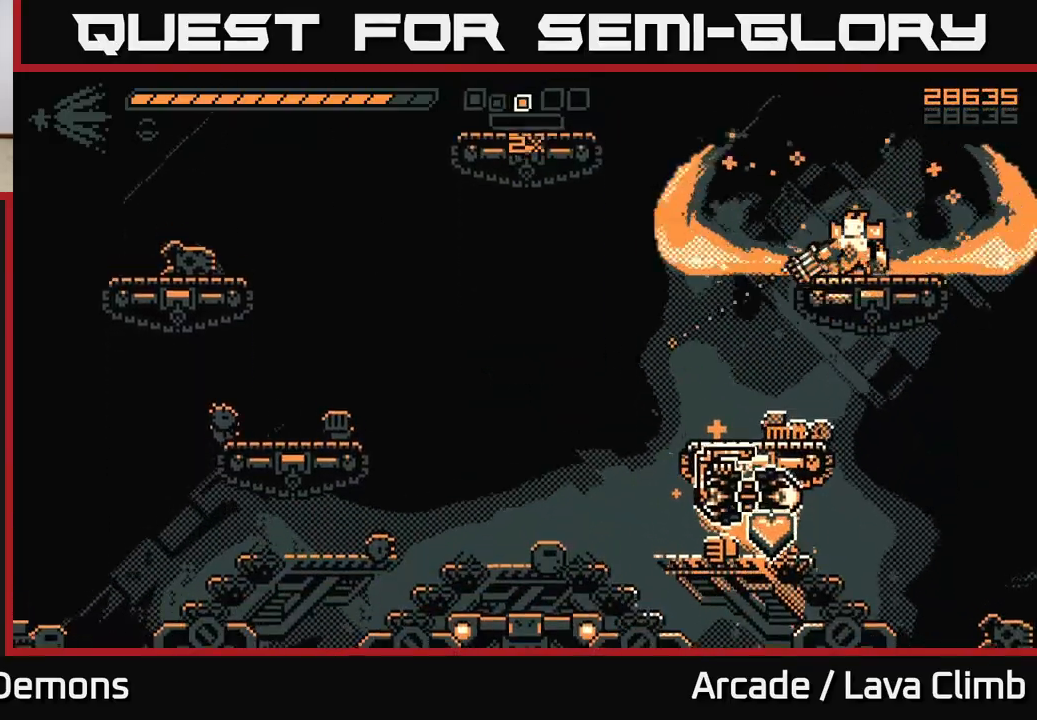
{"dt_ms": 500, "buttons": [], "left_stick": "center", "right_stick": "down-left", "events": []}
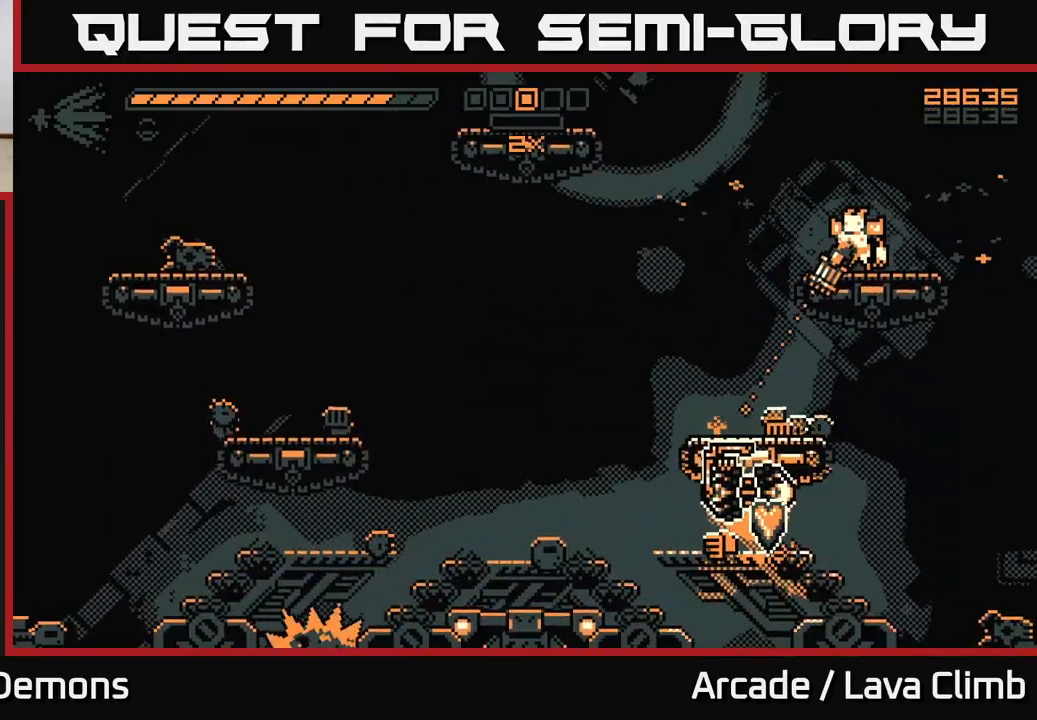
{"dt_ms": 500, "buttons": ["R2"], "left_stick": "left", "right_stick": "up-left", "events": [[267, "left_stick", "right"], [283, "right_stick", "left"], [333, "R2", "down"], [450, "right_stick", "up-left"], [467, "left_stick", "left"]]}
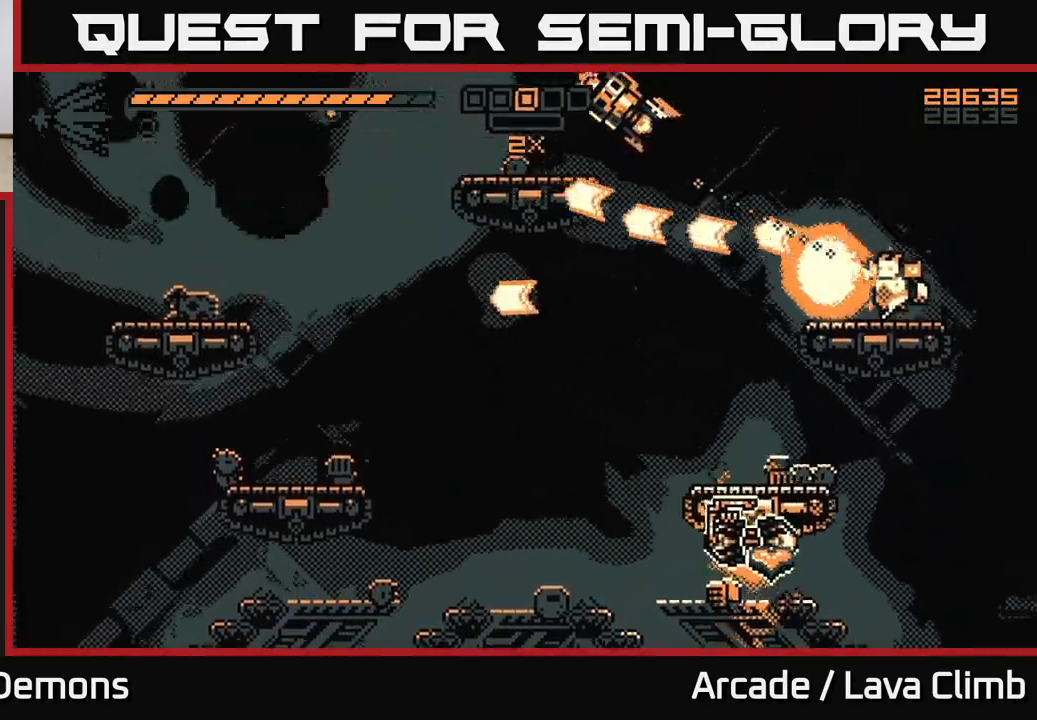
{"dt_ms": 500, "buttons": ["R2"], "left_stick": "left", "right_stick": "left", "events": [[100, "left_stick", "center"], [200, "left_stick", "left"], [350, "L2", "down"], [450, "right_stick", "left"], [500, "L2", "up"]]}
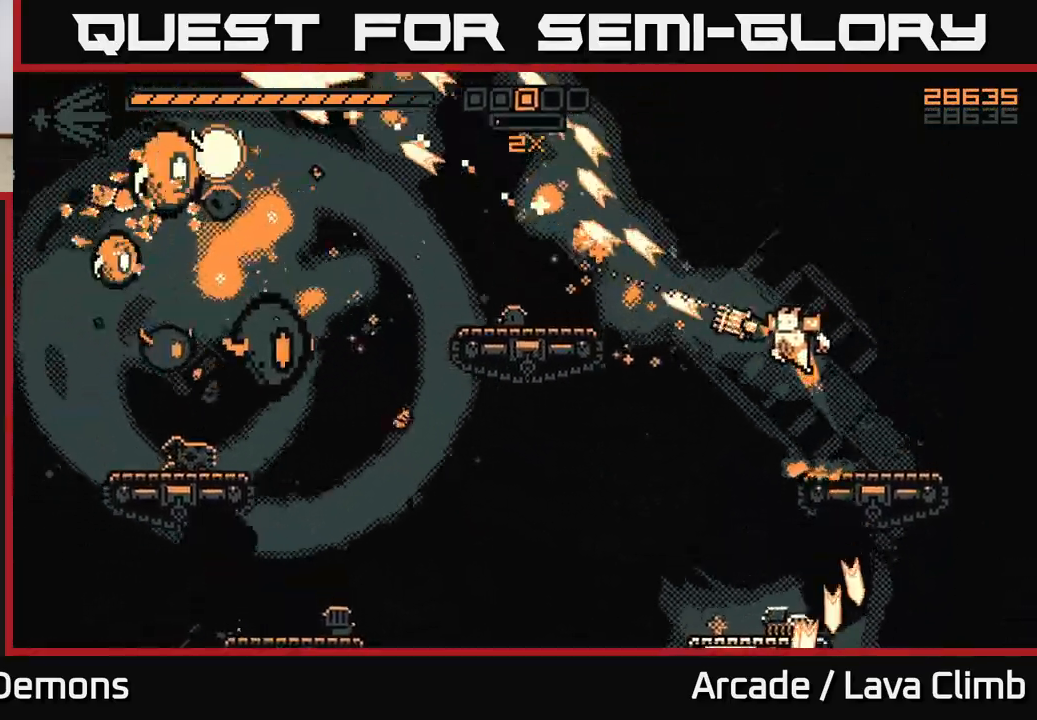
{"dt_ms": 500, "buttons": ["L2", "R2"], "left_stick": "left", "right_stick": "left", "events": [[150, "L2", "down"], [283, "L2", "up"], [400, "L2", "down"]]}
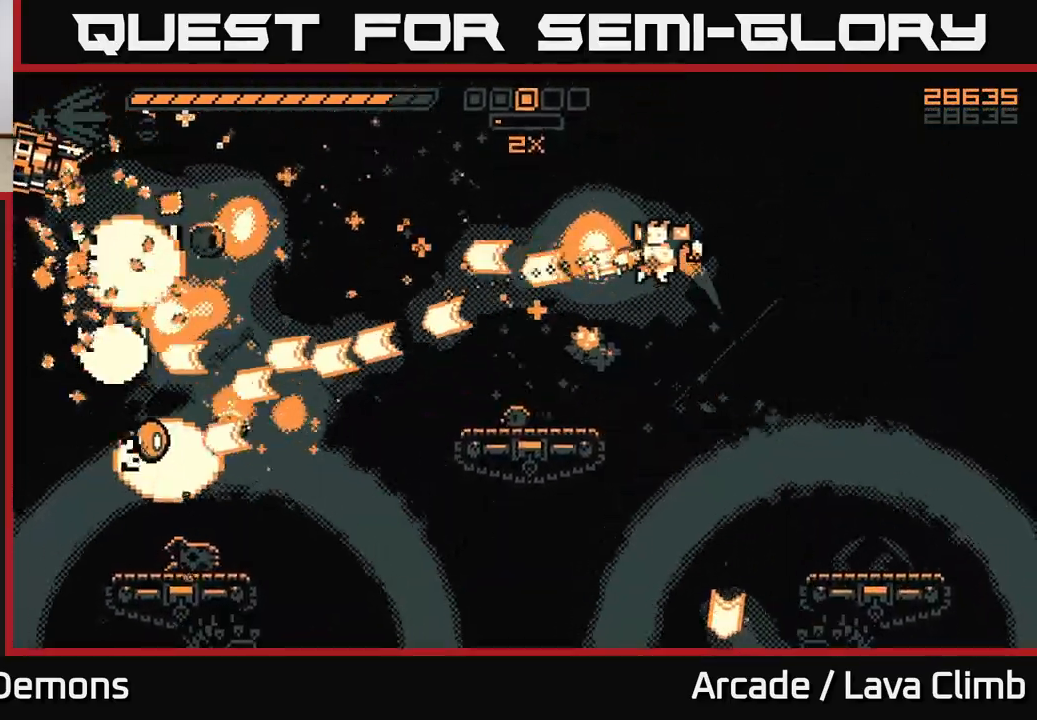
{"dt_ms": 500, "buttons": ["R2"], "left_stick": "left", "right_stick": "left", "events": [[50, "L2", "up"], [233, "right_stick", "up-left"], [383, "right_stick", "left"]]}
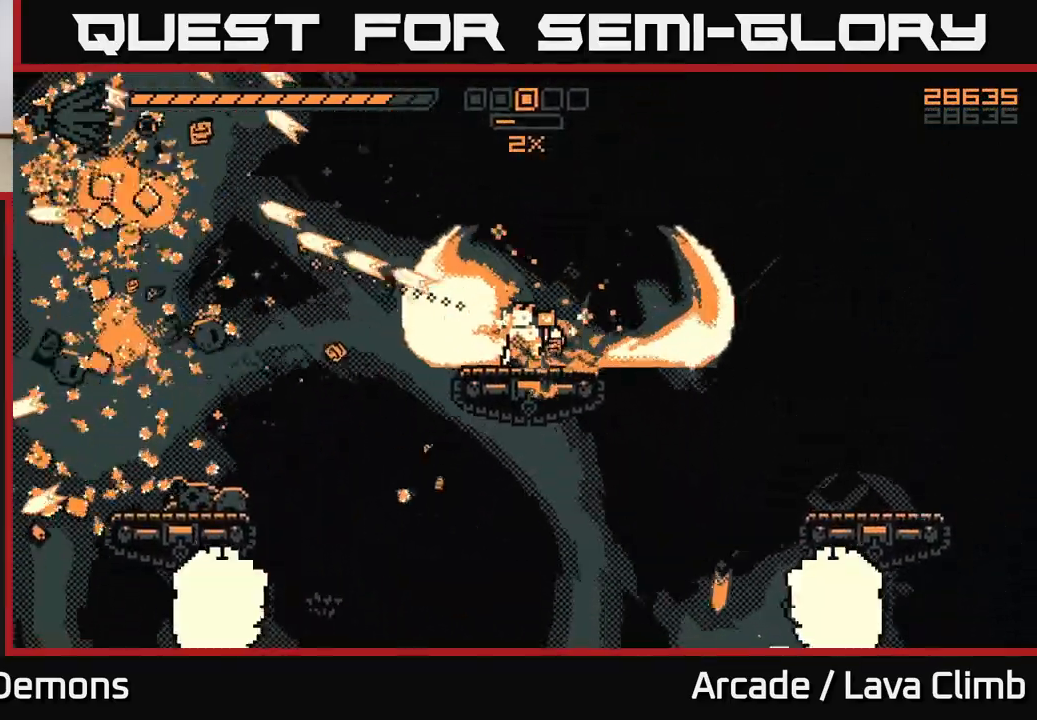
{"dt_ms": 500, "buttons": [], "left_stick": "left", "right_stick": "down-left", "events": [[100, "L2", "down"], [200, "R2", "up"], [250, "L2", "up"], [433, "right_stick", "down-left"]]}
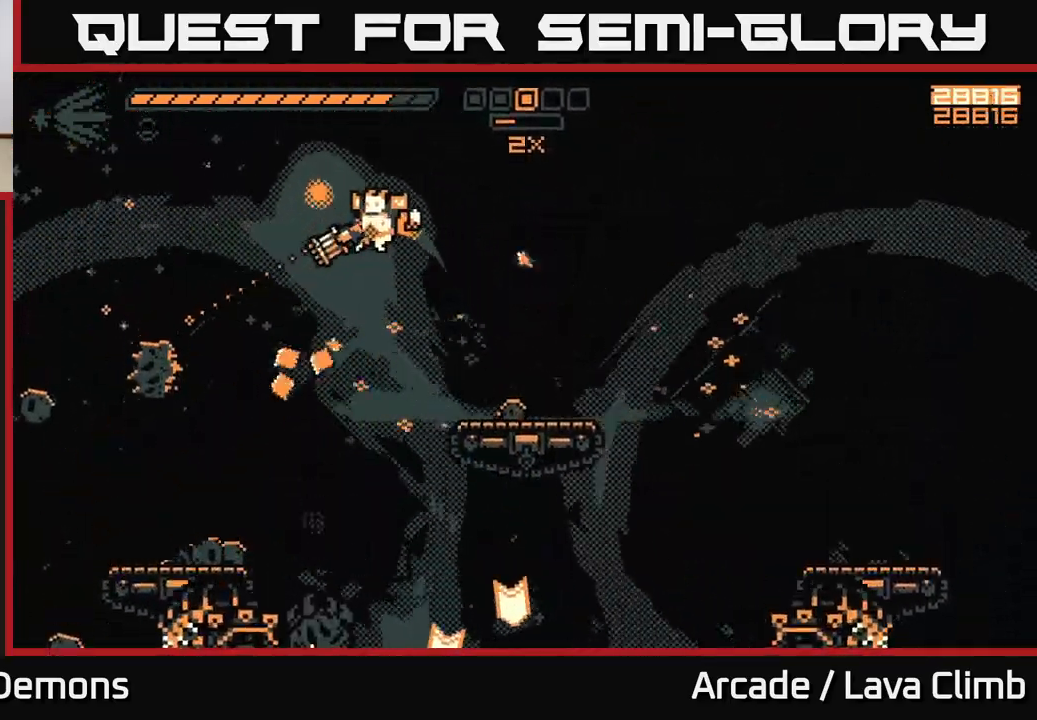
{"dt_ms": 500, "buttons": ["R2"], "left_stick": "left", "right_stick": "down", "events": [[83, "right_stick", "down"], [167, "R2", "down"]]}
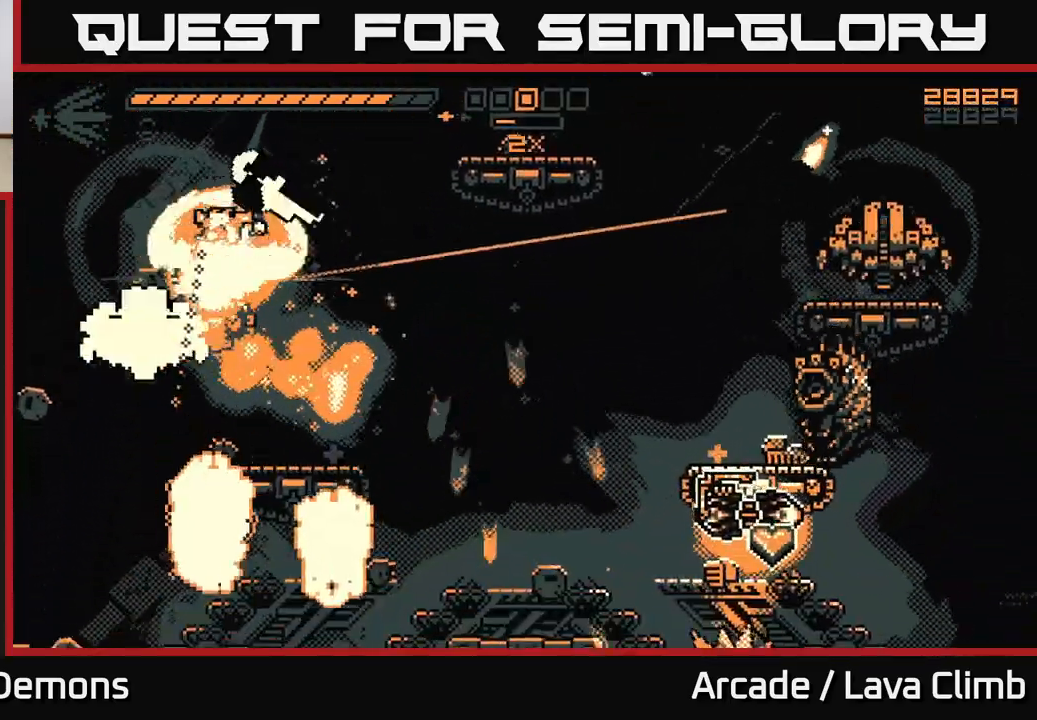
{"dt_ms": 500, "buttons": ["L2", "R2"], "left_stick": "right", "right_stick": "down-right", "events": [[100, "right_stick", "down-right"], [150, "left_stick", "center"], [283, "right_stick", "right"], [333, "left_stick", "right"], [367, "L2", "down"], [433, "right_stick", "down-right"]]}
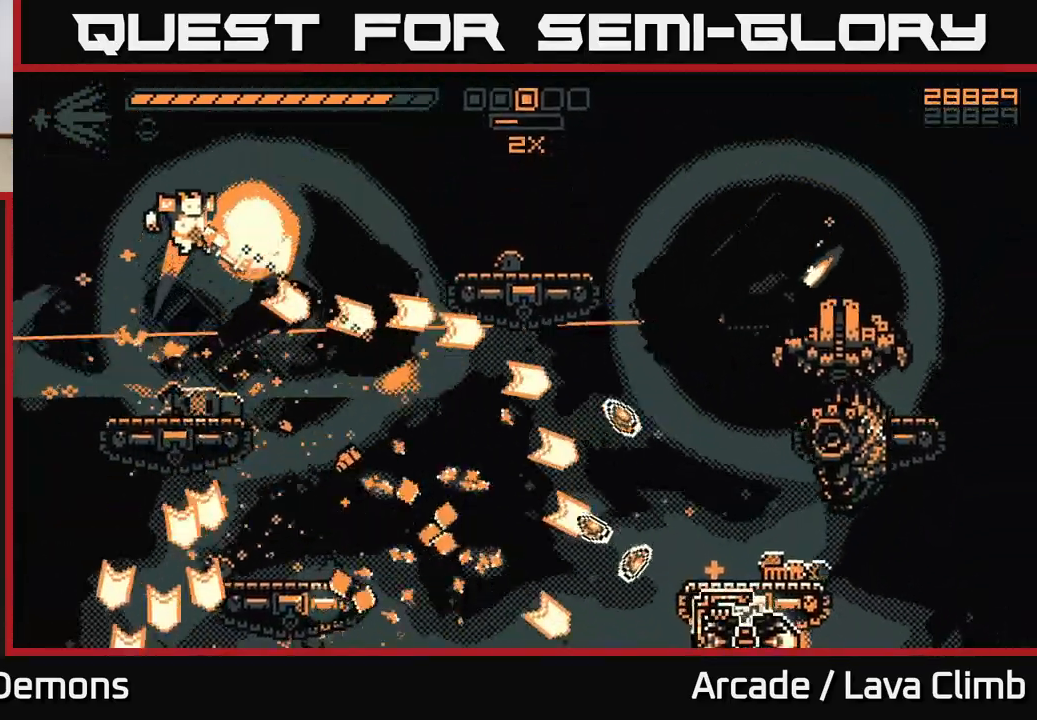
{"dt_ms": 500, "buttons": ["L2", "R2"], "left_stick": "right", "right_stick": "down-right", "events": [[33, "L2", "up"], [367, "L2", "down"]]}
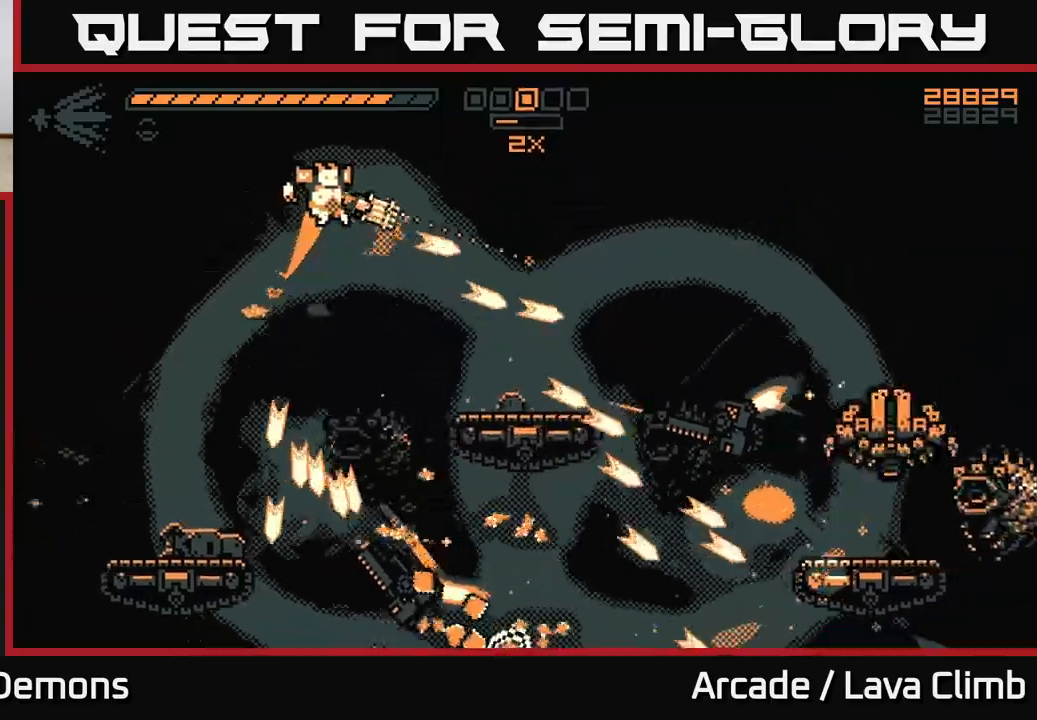
{"dt_ms": 500, "buttons": ["R2"], "left_stick": "right", "right_stick": "down-right", "events": [[50, "L2", "up"]]}
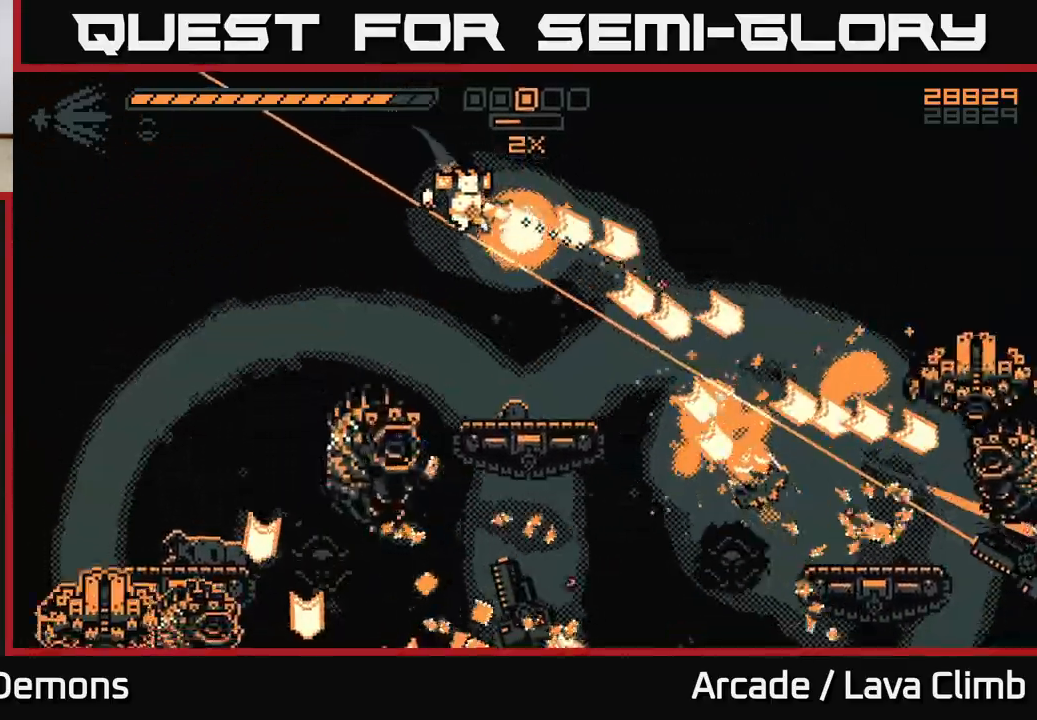
{"dt_ms": 500, "buttons": ["R2"], "left_stick": "right", "right_stick": "down-right", "events": [[267, "L2", "down"], [433, "L2", "up"]]}
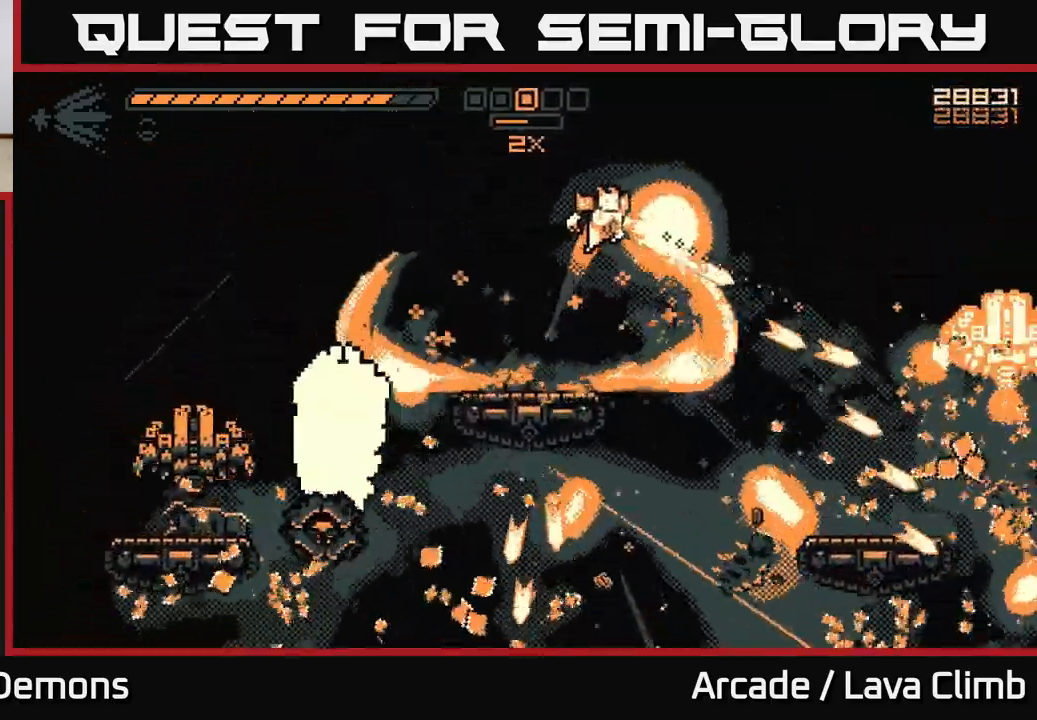
{"dt_ms": 500, "buttons": ["R2"], "left_stick": "right", "right_stick": "down-right", "events": [[50, "L2", "down"], [183, "L2", "up"]]}
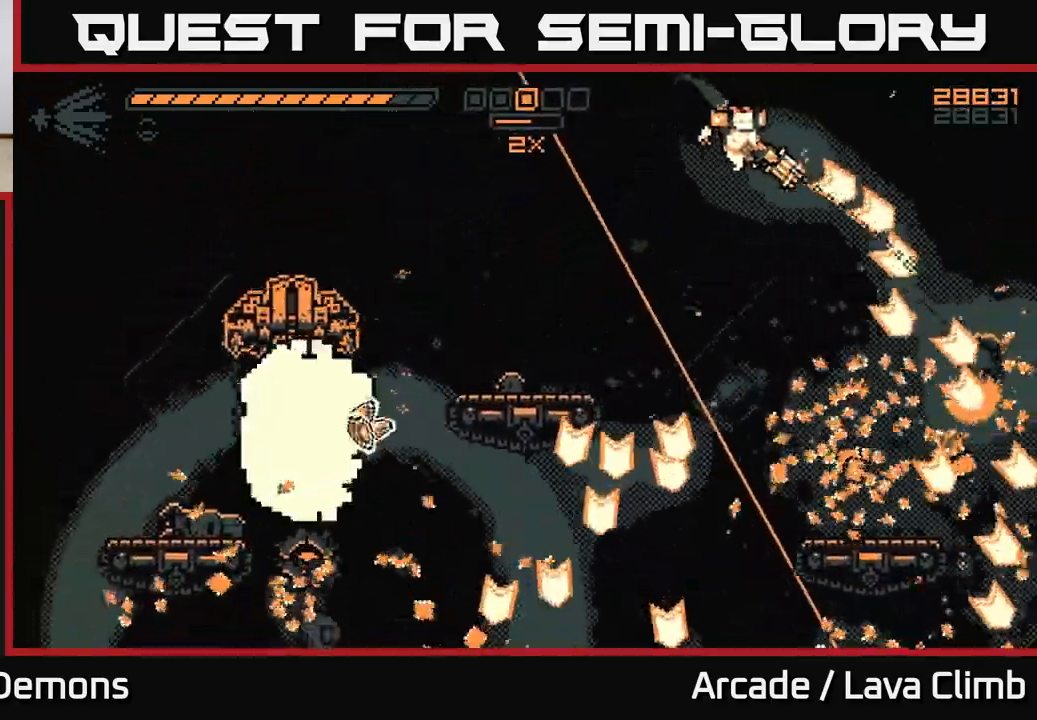
{"dt_ms": 500, "buttons": ["R2"], "left_stick": "right", "right_stick": "down-left", "events": [[133, "right_stick", "down"], [283, "right_stick", "left"], [367, "left_stick", "center"], [483, "right_stick", "down-left"], [500, "left_stick", "right"]]}
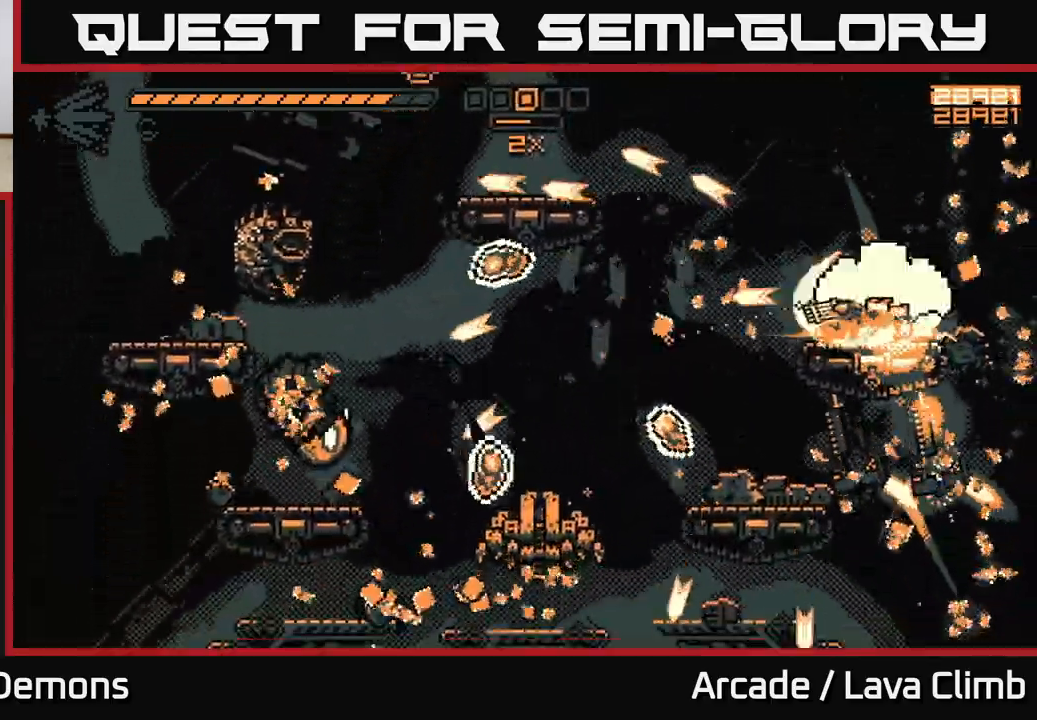
{"dt_ms": 500, "buttons": ["R2"], "left_stick": "right", "right_stick": "down", "events": [[33, "right_stick", "down"]]}
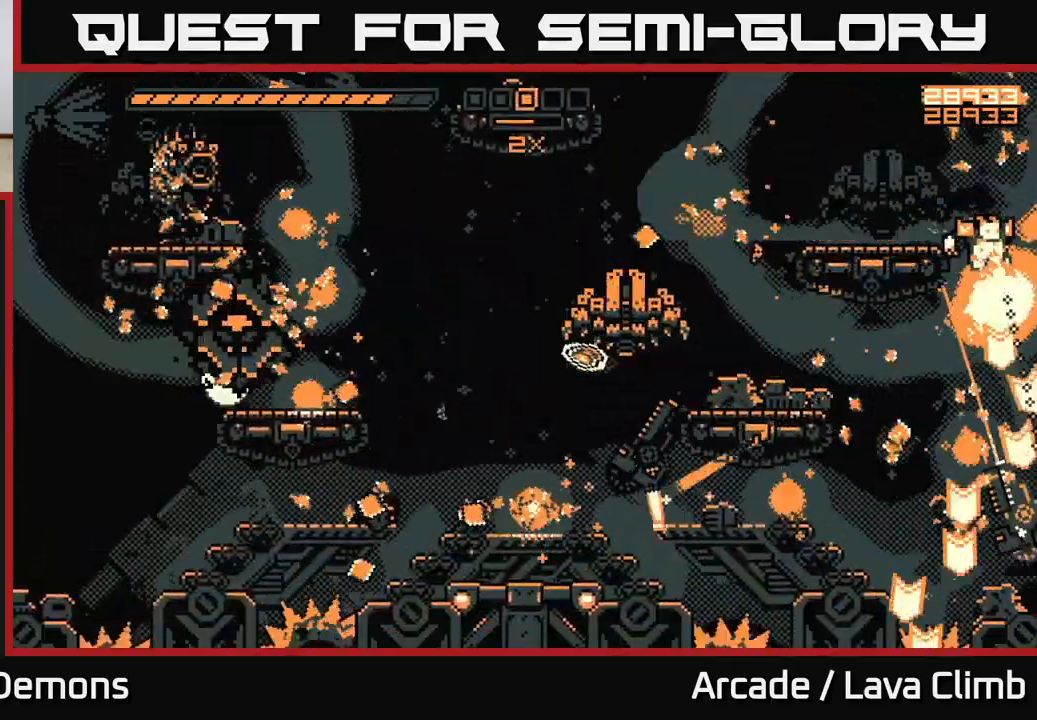
{"dt_ms": 500, "buttons": ["R2"], "left_stick": "left", "right_stick": "down-left", "events": [[217, "left_stick", "left"], [217, "right_stick", "left"], [300, "L2", "down"], [417, "L2", "up"], [417, "right_stick", "down-left"]]}
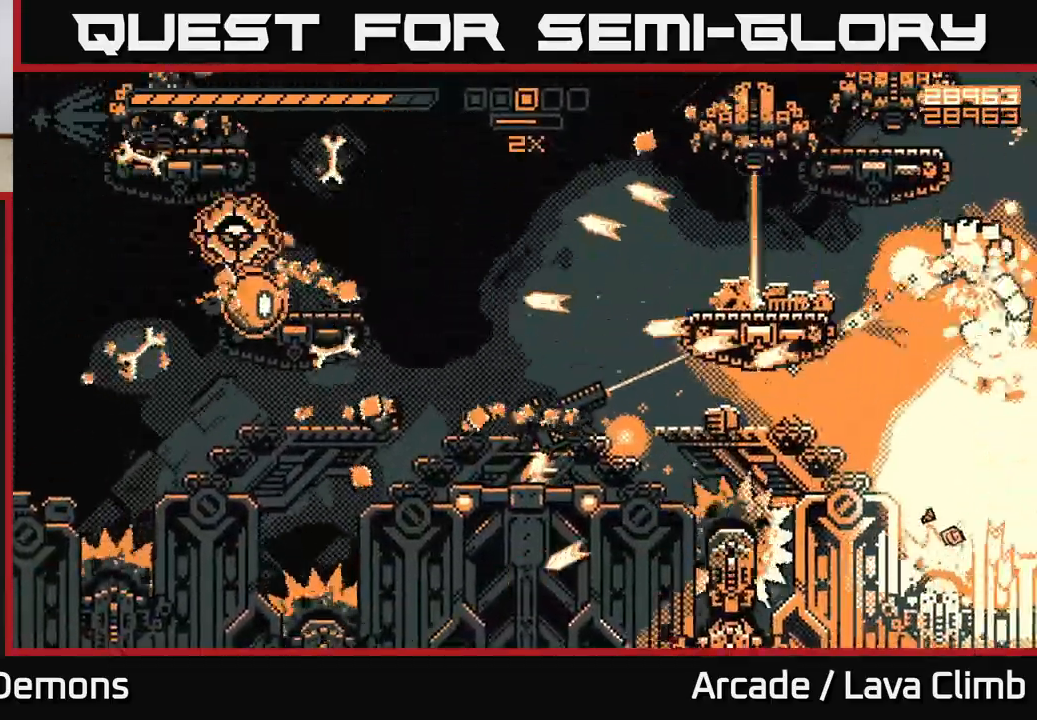
{"dt_ms": 500, "buttons": ["L2", "R2"], "left_stick": "left", "right_stick": "left", "events": [[33, "left_stick", "right"], [250, "right_stick", "left"], [283, "left_stick", "left"], [350, "L2", "down"]]}
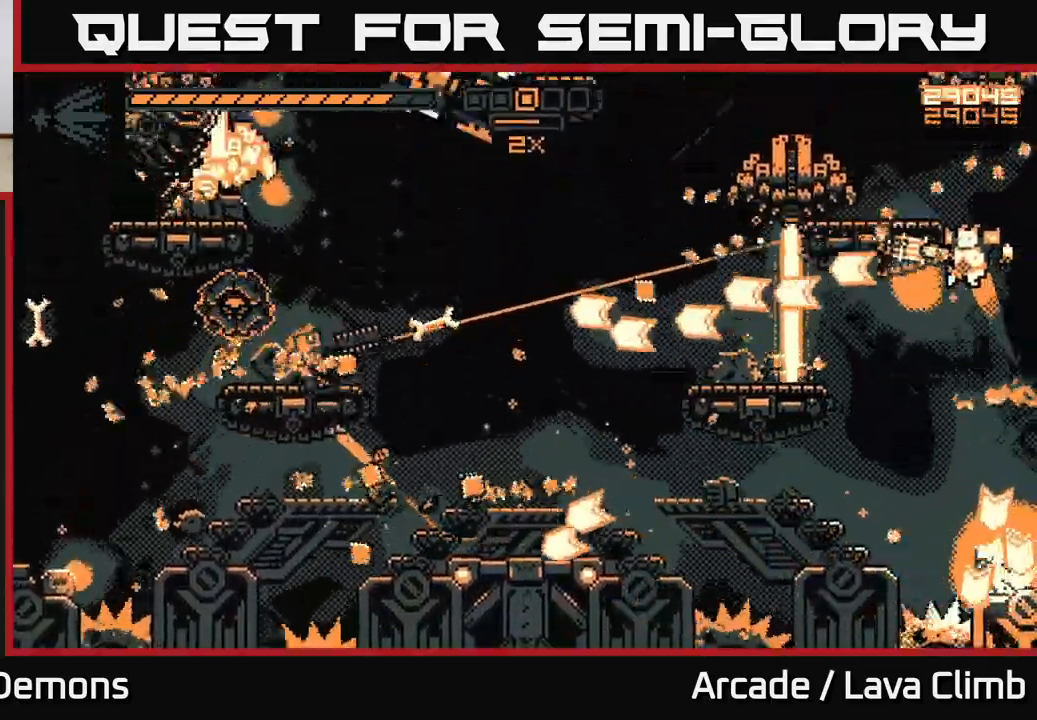
{"dt_ms": 500, "buttons": ["R2"], "left_stick": "center", "right_stick": "up-left", "events": [[33, "L2", "up"], [83, "left_stick", "center"], [133, "left_stick", "right"], [133, "right_stick", "up"], [217, "right_stick", "up-left"], [500, "left_stick", "center"]]}
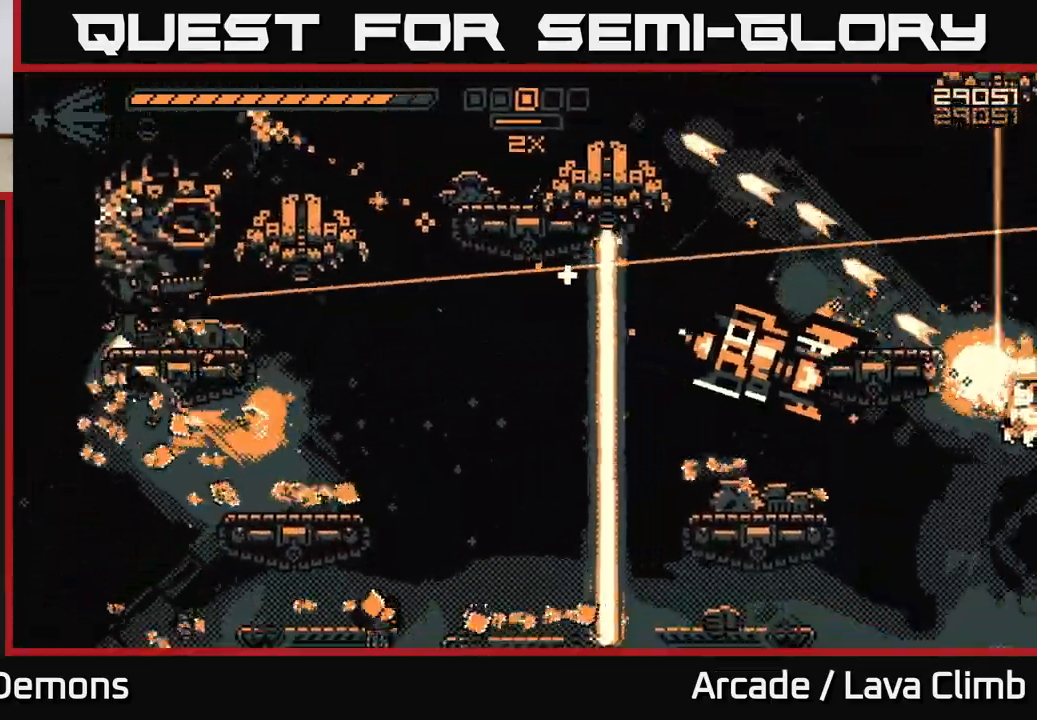
{"dt_ms": 500, "buttons": ["R2"], "left_stick": "left", "right_stick": "down-left", "events": [[33, "L2", "down"], [33, "left_stick", "left"], [167, "right_stick", "left"], [200, "L2", "up"], [300, "L2", "down"], [333, "right_stick", "down-left"], [417, "L2", "up"]]}
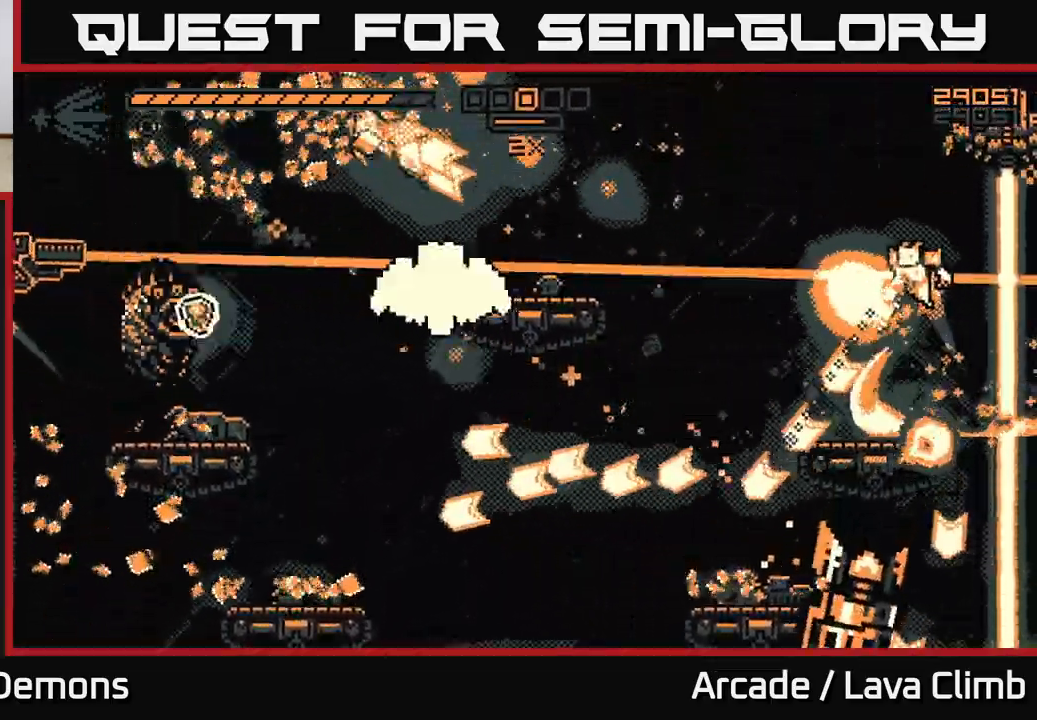
{"dt_ms": 500, "buttons": ["R2"], "left_stick": "left", "right_stick": "left", "events": [[100, "R2", "up"], [183, "R1", "down"], [300, "R1", "up"], [367, "R2", "down"], [433, "right_stick", "left"]]}
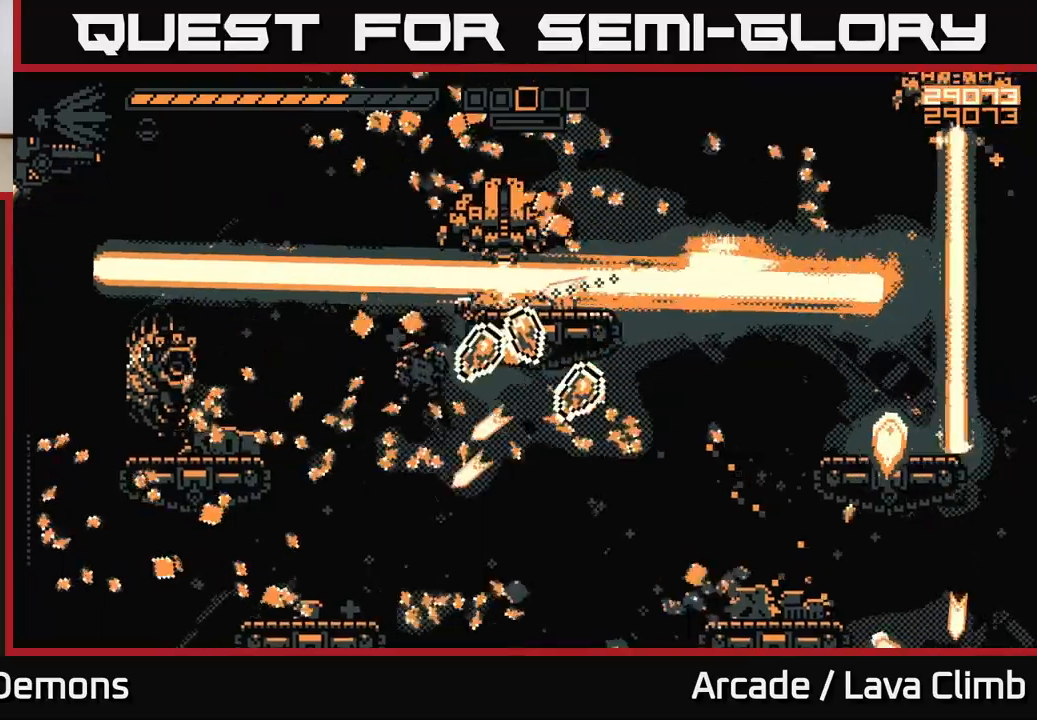
{"dt_ms": 500, "buttons": ["L2", "R2"], "left_stick": "center", "right_stick": "up-left", "events": [[17, "left_stick", "center"], [100, "left_stick", "down-right"], [250, "right_stick", "up-left"], [333, "left_stick", "left"], [467, "left_stick", "center"], [483, "L2", "down"]]}
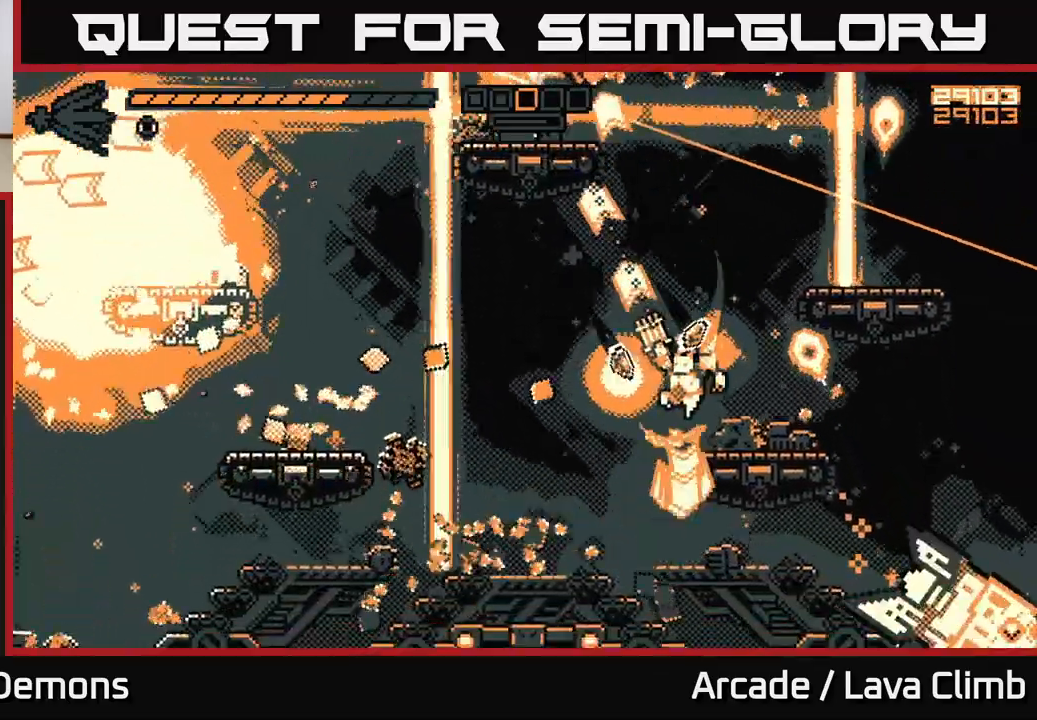
{"dt_ms": 500, "buttons": [], "left_stick": "up-left", "right_stick": "left", "events": [[33, "left_stick", "up-left"], [150, "L2", "up"], [317, "right_stick", "left"], [350, "R2", "up"]]}
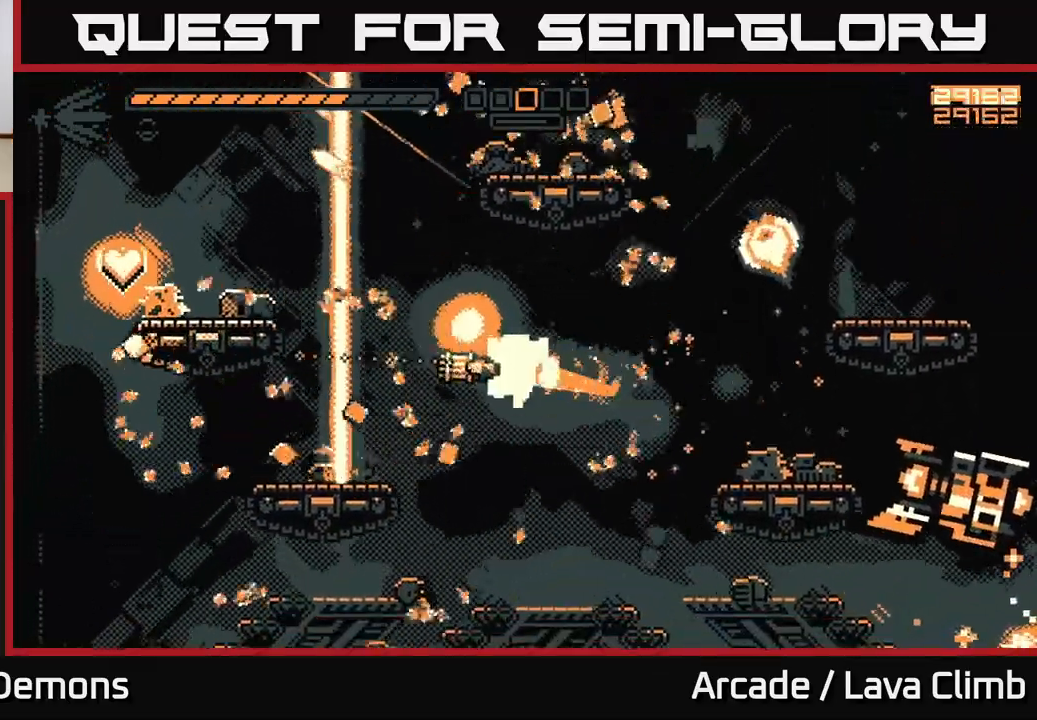
{"dt_ms": 500, "buttons": ["R2"], "left_stick": "center", "right_stick": "up-right", "events": [[67, "right_stick", "up"], [100, "R2", "down"], [183, "left_stick", "center"], [233, "left_stick", "right"], [367, "left_stick", "center"], [433, "right_stick", "up-right"]]}
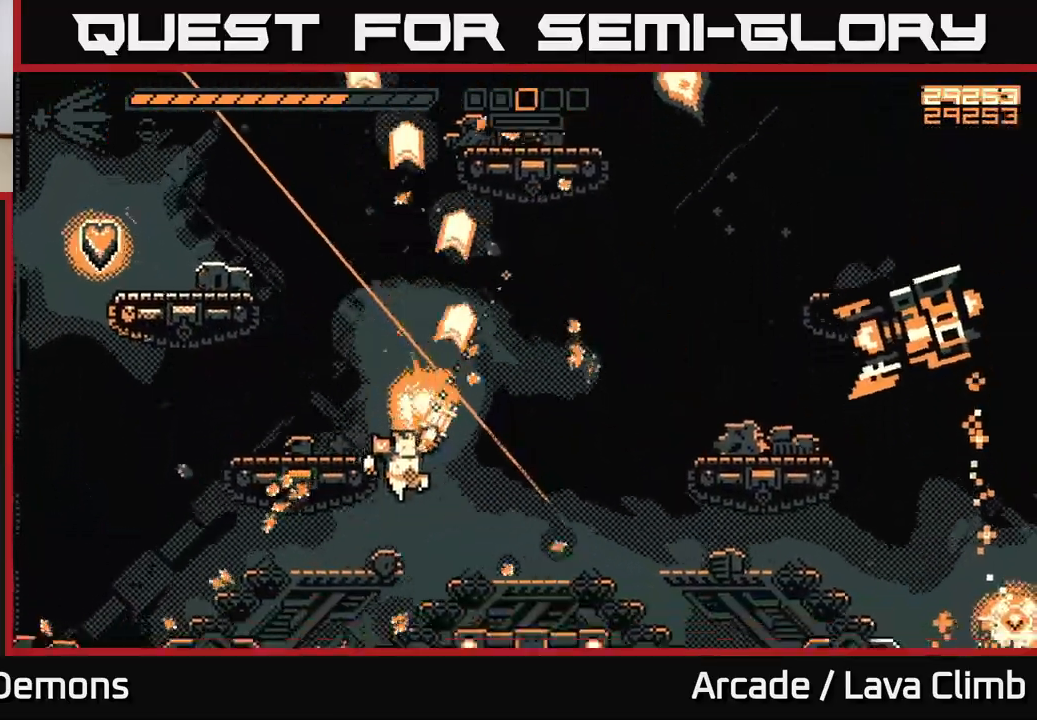
{"dt_ms": 1000, "buttons": ["R2"], "left_stick": "up-left", "right_stick": "up-right"}
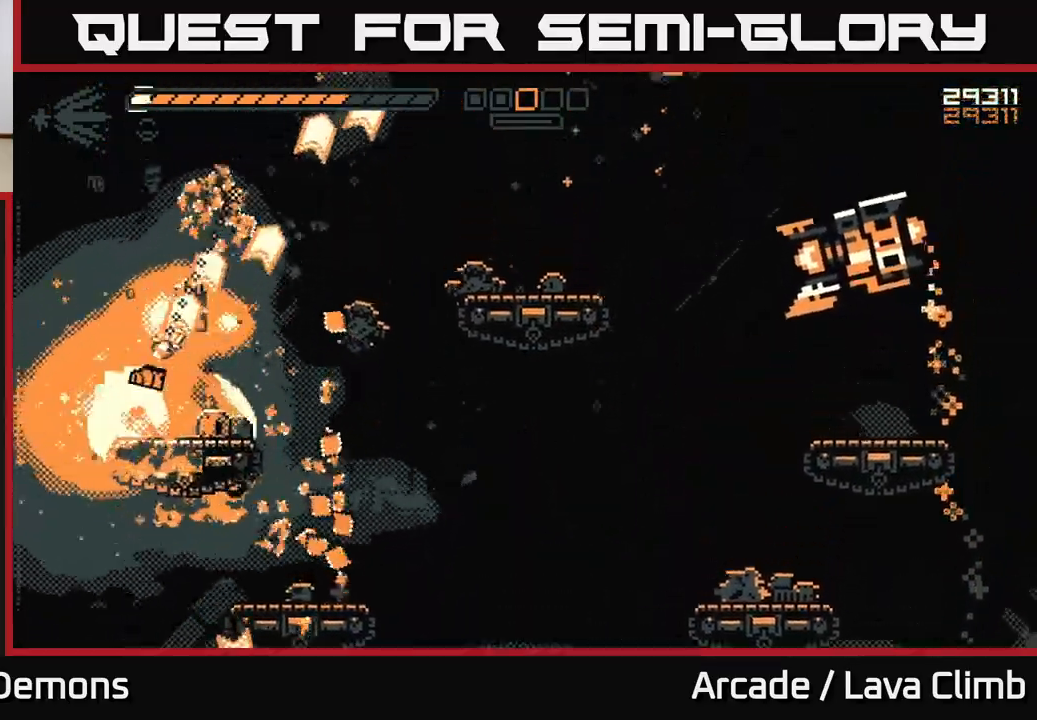
{"dt_ms": 500, "buttons": ["R2"], "left_stick": "right", "right_stick": "right", "events": [[283, "left_stick", "right"], [283, "right_stick", "right"], [300, "L2", "down"], [483, "L2", "up"]]}
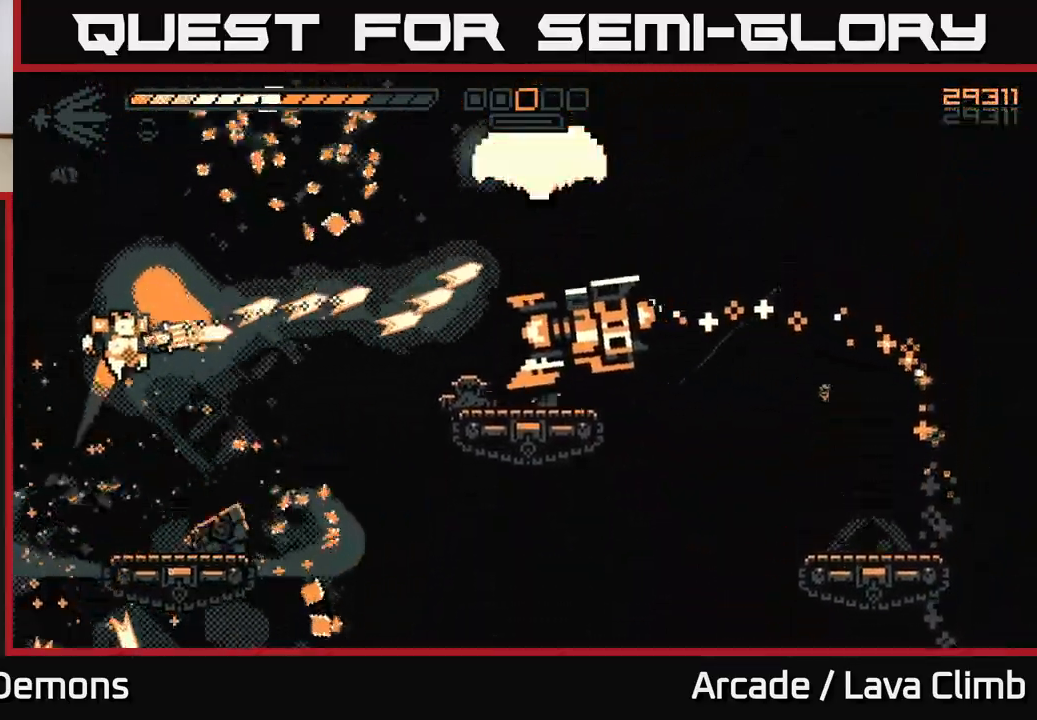
{"dt_ms": 500, "buttons": ["R2"], "left_stick": "right", "right_stick": "up-right", "events": [[100, "left_stick", "up-left"], [250, "left_stick", "center"], [250, "right_stick", "up-right"], [383, "left_stick", "right"]]}